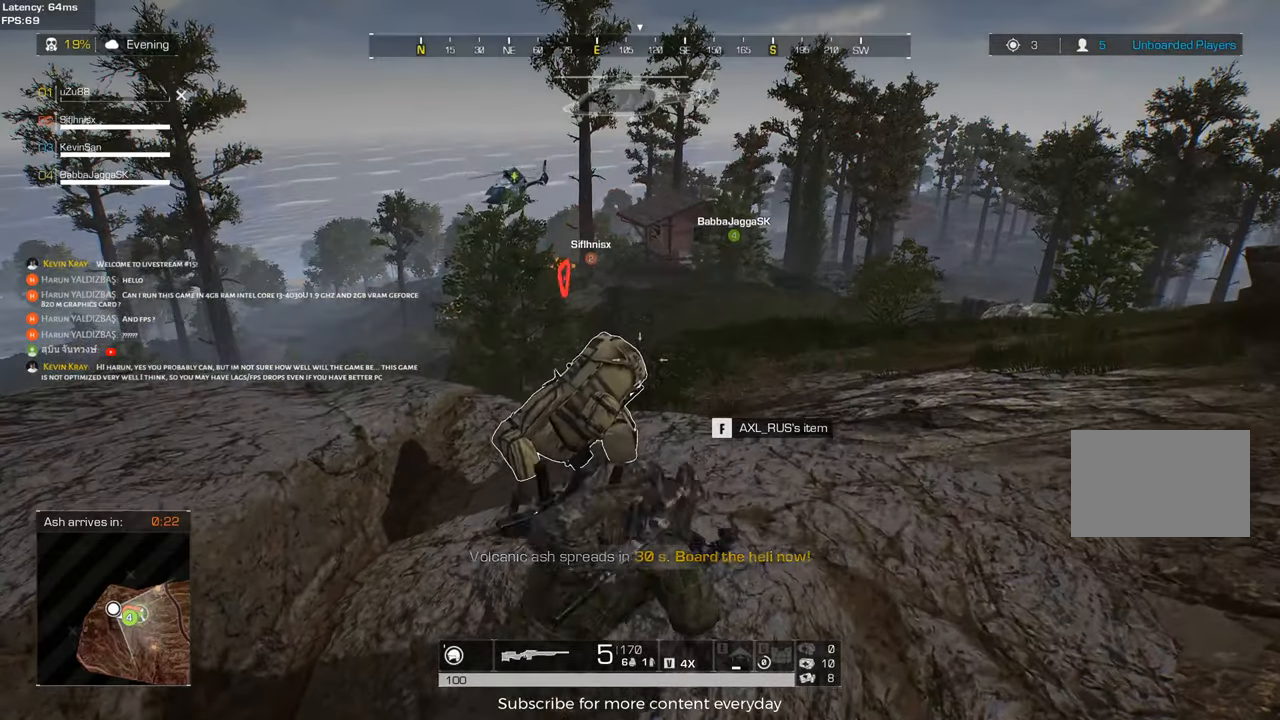
Gameplay with keyboard and mouse; each line is a JSON object with the keys and mouse buttons held at the frame after it. "events" lists presses ("down") and releases ("up") of "1", "2", "3", "4", "5", "a", "alt", "c", "caps_lock", "ctrl", "d", "e", "f", "g", "q", "r", "s", "shift", "space", "t", "tab", "v", "w", "x", "z", "mouse_left", "mouse_wheel" and "mouse_right" between this image and that frame as [ms after this image, input, new state], when the widget could be followed in between. "mouse_left", "mouse_wheel", "mouse_right" = the "left", "wheel", "right" buttons of the "mouse" list. No other keys are recorded. "wheel" means that the mouse wheel is clicked or scrolled. Not read: mouse_move.
{"keys": ["s"], "mouse": [], "events": [[50, "s", "down"], [100, "a", "down"], [183, "a", "up"]]}
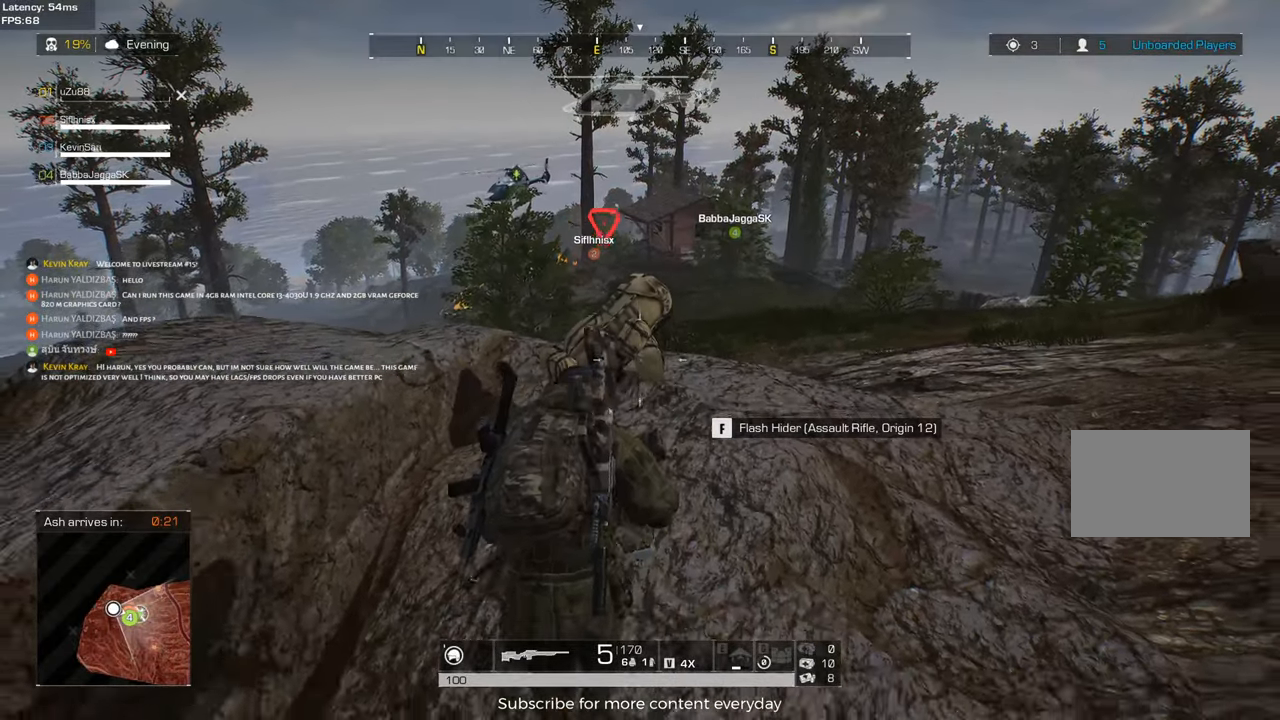
{"keys": ["d", "s"], "mouse": [], "events": [[117, "d", "down"]]}
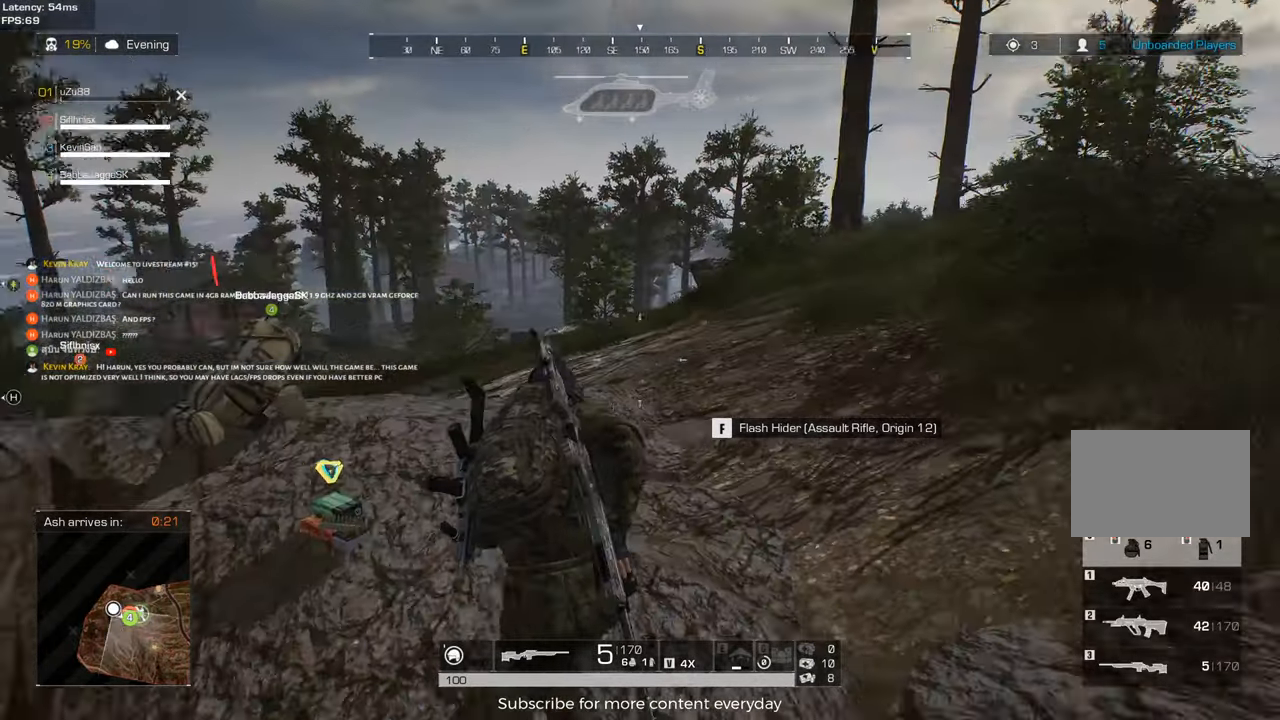
{"keys": ["d"], "mouse": [], "events": [[33, "s", "up"], [317, "mouse_wheel", "down"], [450, "mouse_wheel", "up"]]}
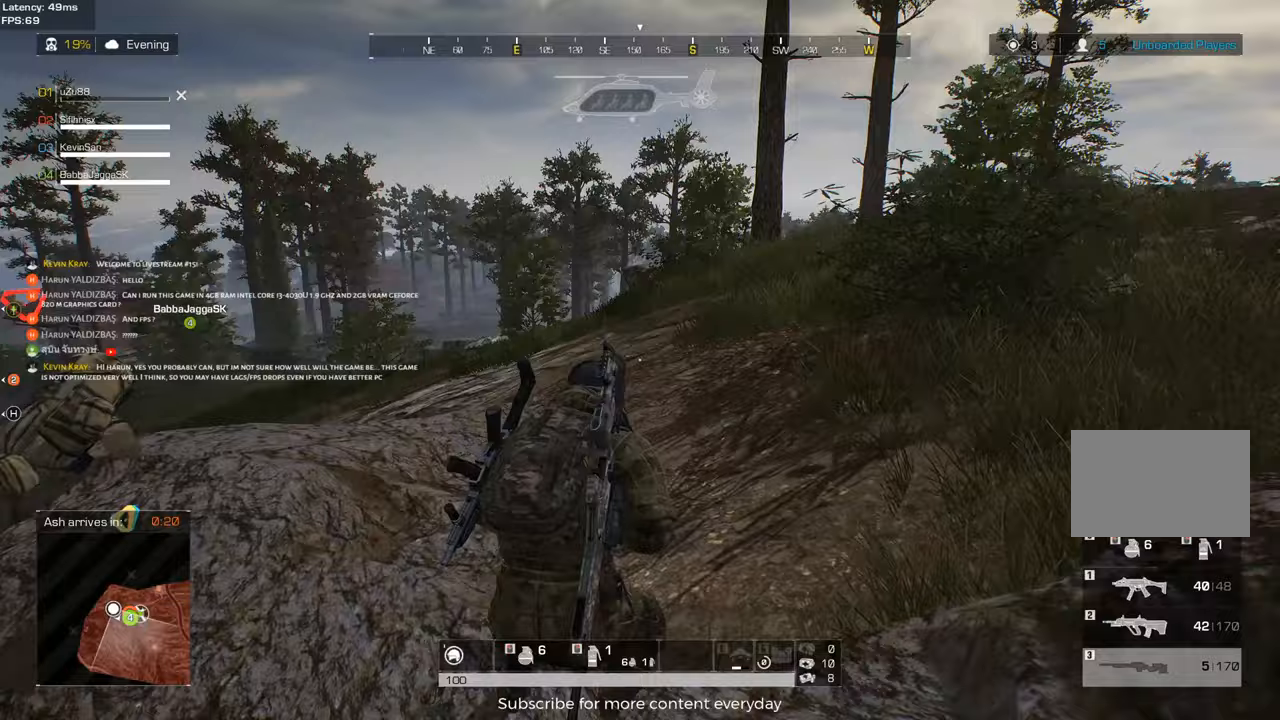
{"keys": ["a"], "mouse": [], "events": [[333, "d", "up"], [417, "a", "down"]]}
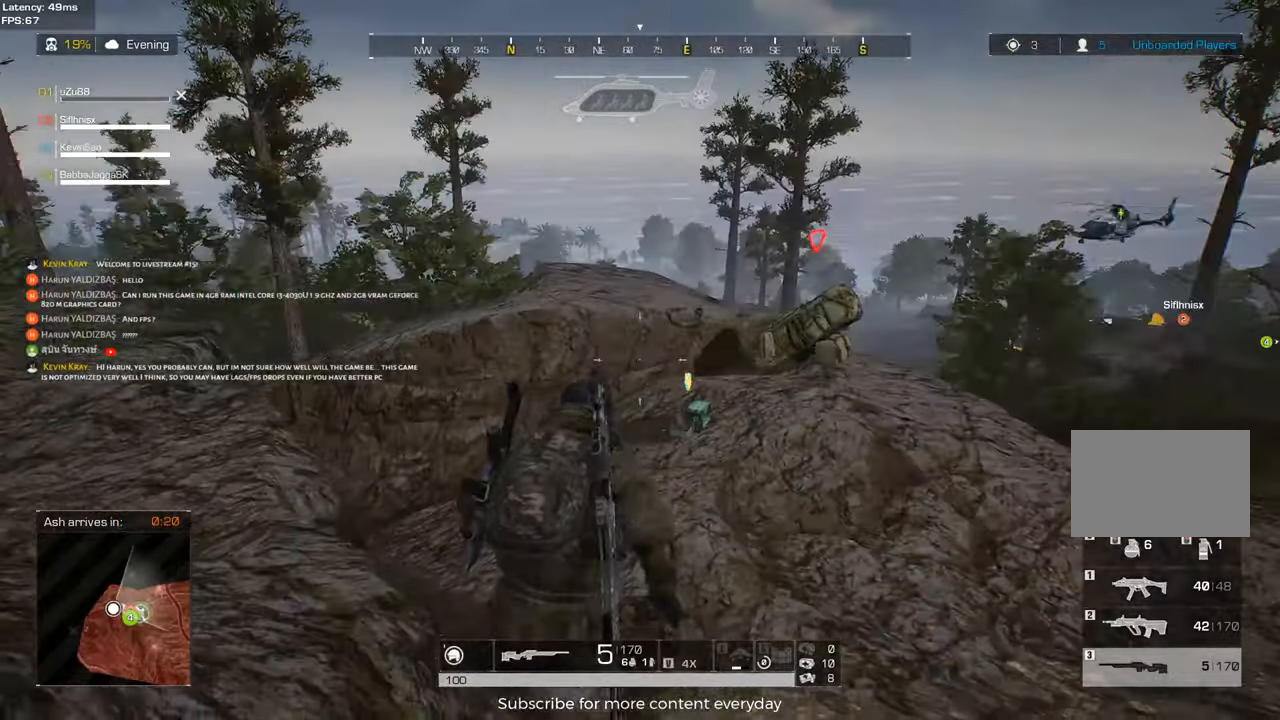
{"keys": ["a", "shift", "w"], "mouse": [], "events": [[17, "w", "down"], [117, "shift", "down"]]}
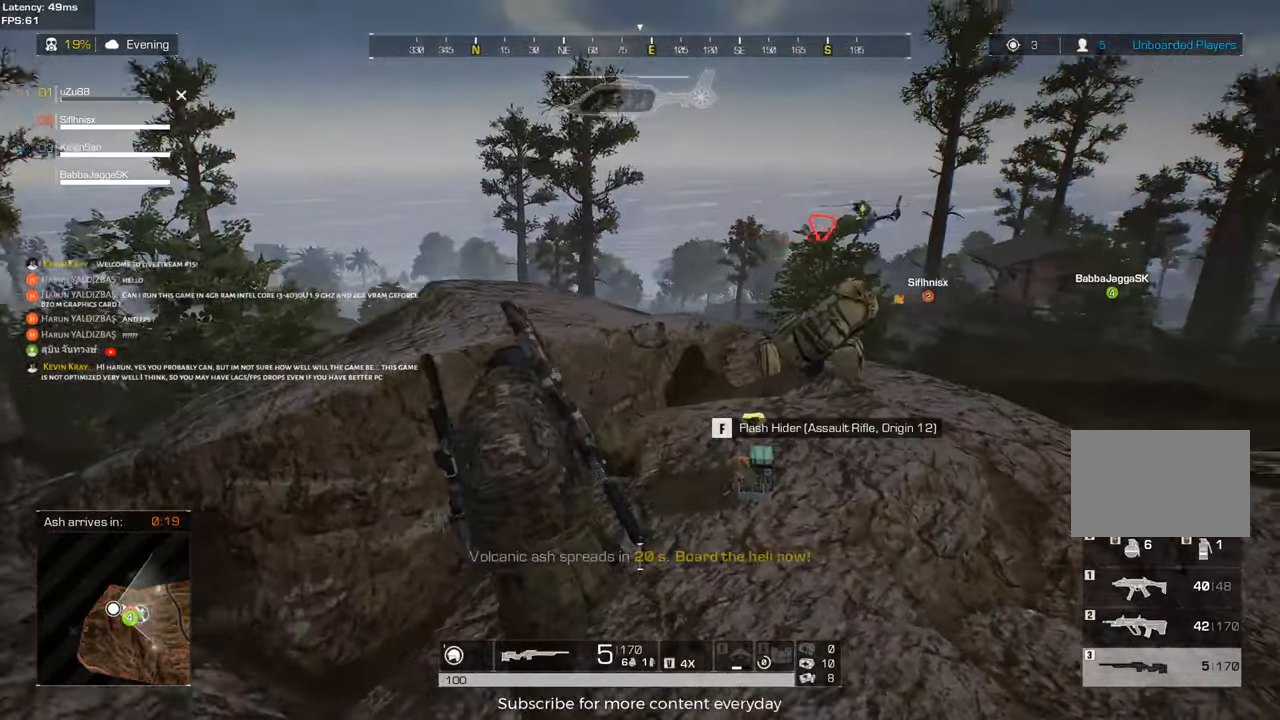
{"keys": ["shift", "w"], "mouse": [], "events": [[83, "a", "up"], [217, "c", "down"], [367, "c", "up"], [367, "mouse_right", "down"], [450, "mouse_right", "up"]]}
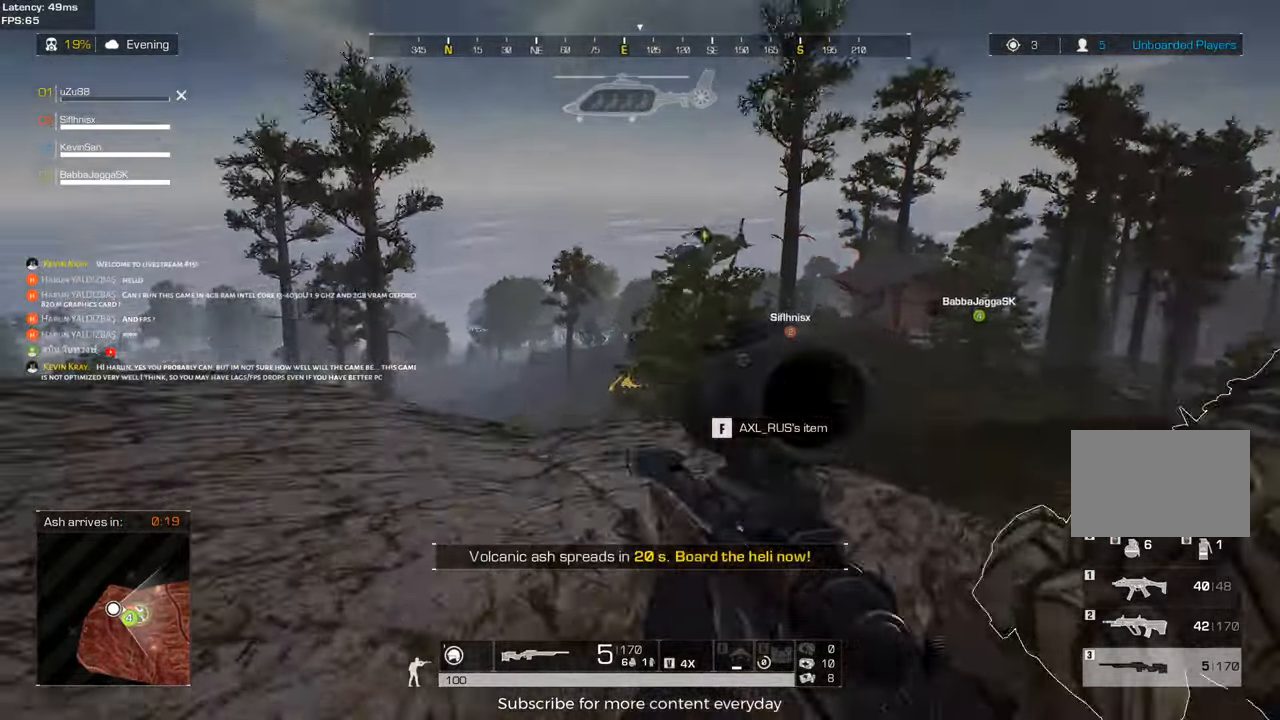
{"keys": ["d", "s"], "mouse": [], "events": [[50, "a", "down"], [100, "shift", "up"], [183, "a", "up"], [183, "w", "up"], [233, "d", "down"], [467, "s", "down"]]}
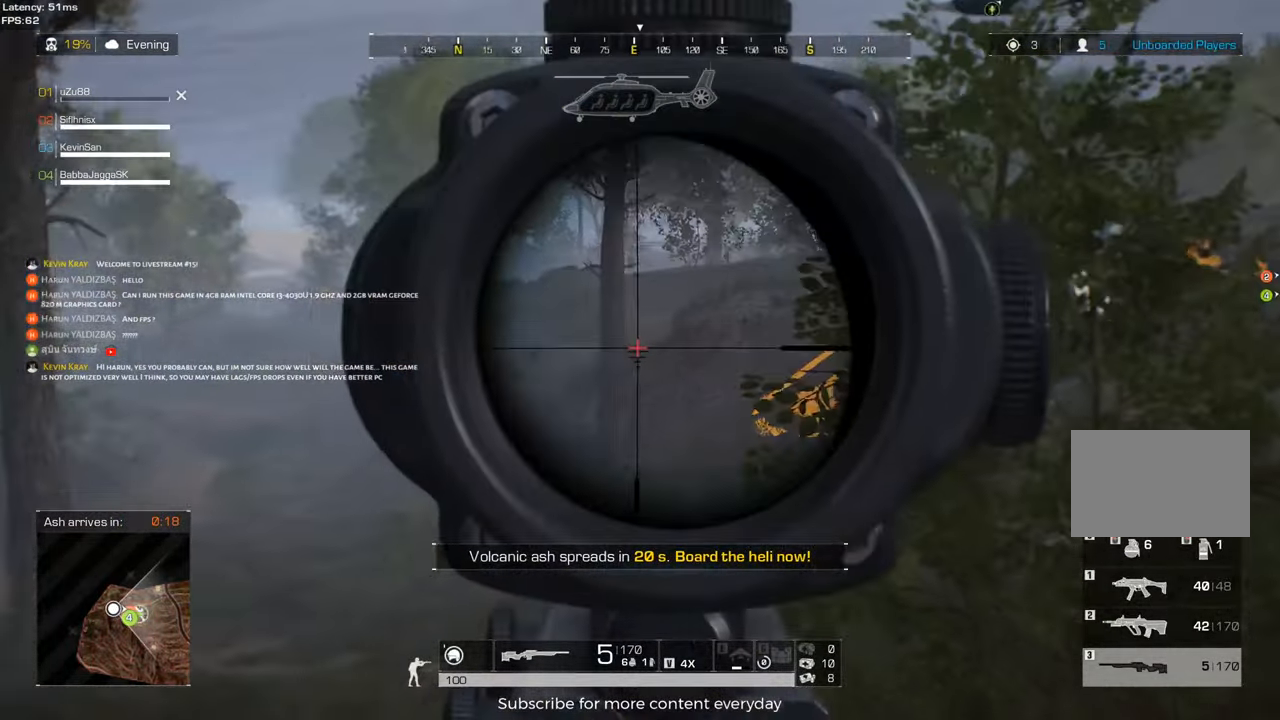
{"keys": ["s"], "mouse": [], "events": [[67, "d", "up"], [300, "a", "down"], [383, "a", "up"]]}
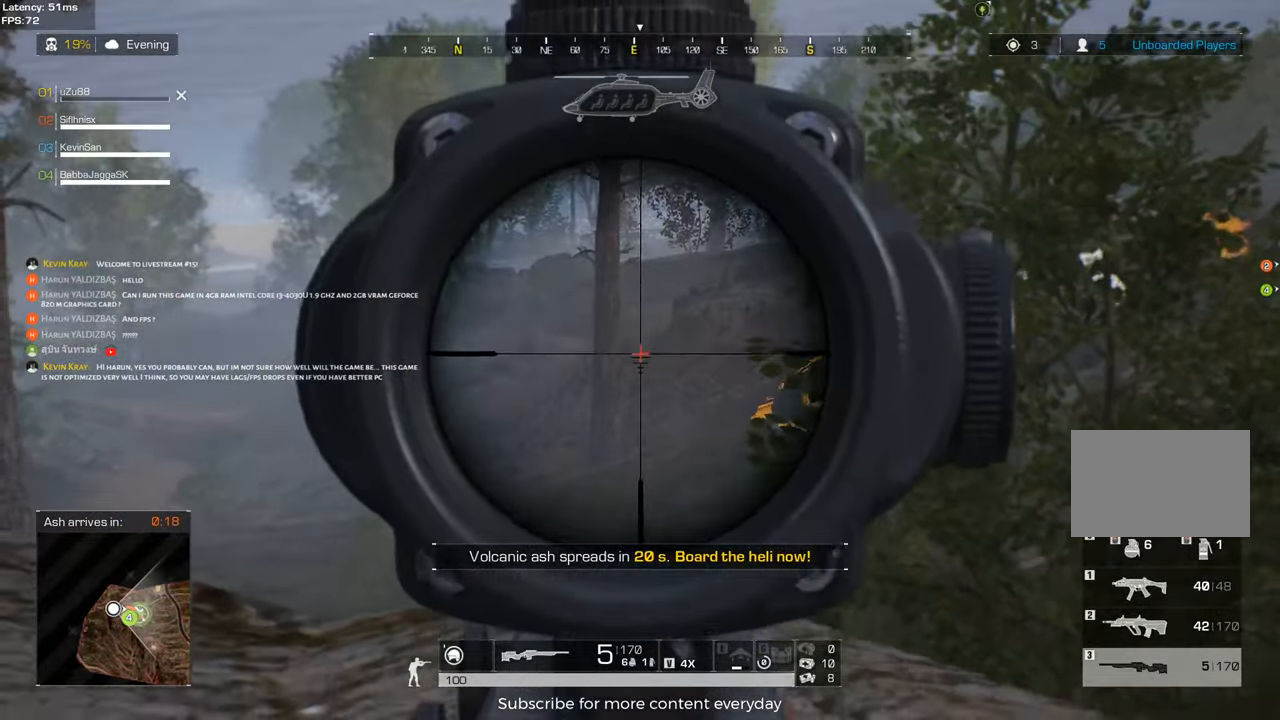
{"keys": ["d"], "mouse": [], "events": [[33, "d", "down"], [267, "s", "up"]]}
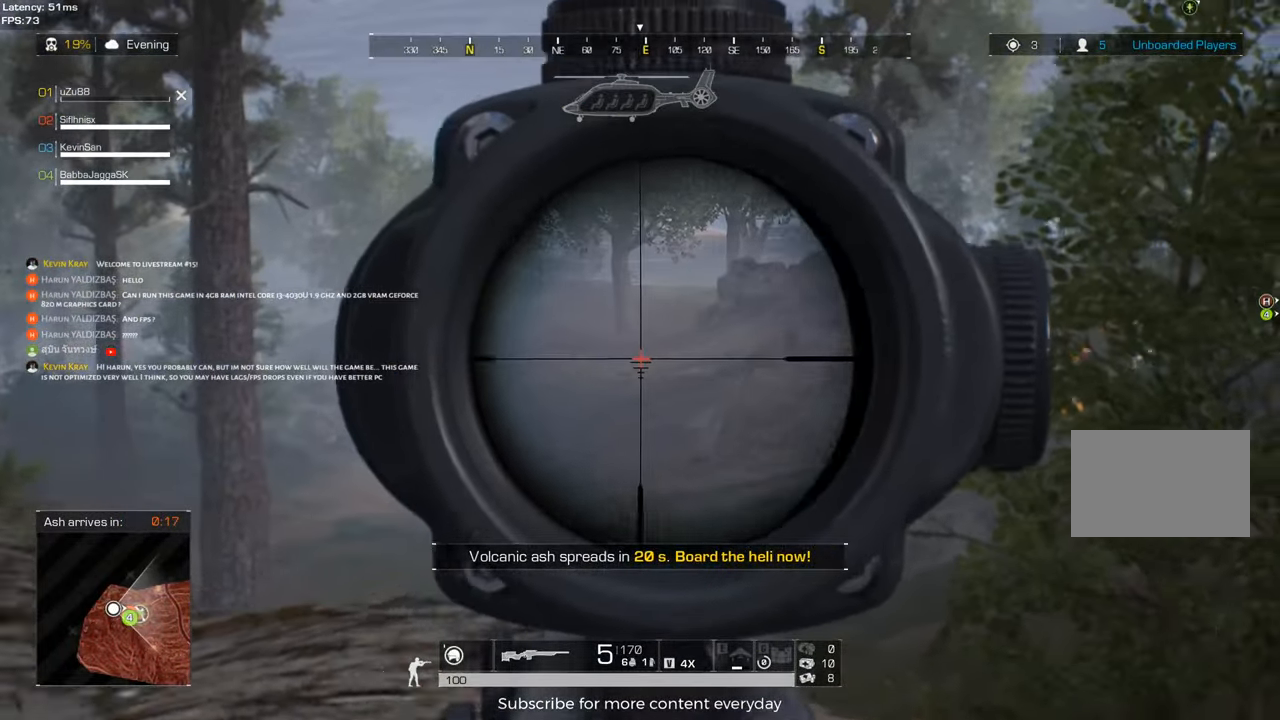
{"keys": ["d", "shift", "w"], "mouse": [], "events": [[100, "mouse_right", "down"], [183, "mouse_right", "up"], [283, "w", "down"], [333, "shift", "down"]]}
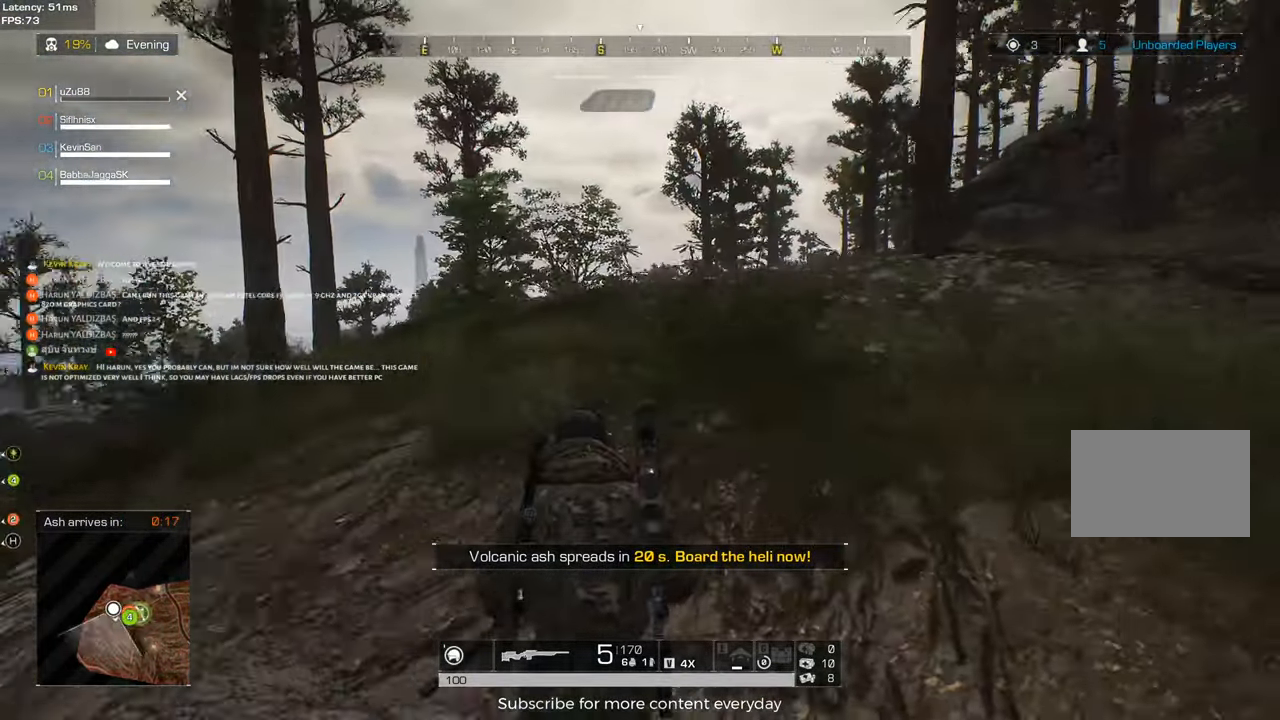
{"keys": ["d", "shift", "w"], "mouse": ["wheel"], "events": [[350, "mouse_wheel", "down"]]}
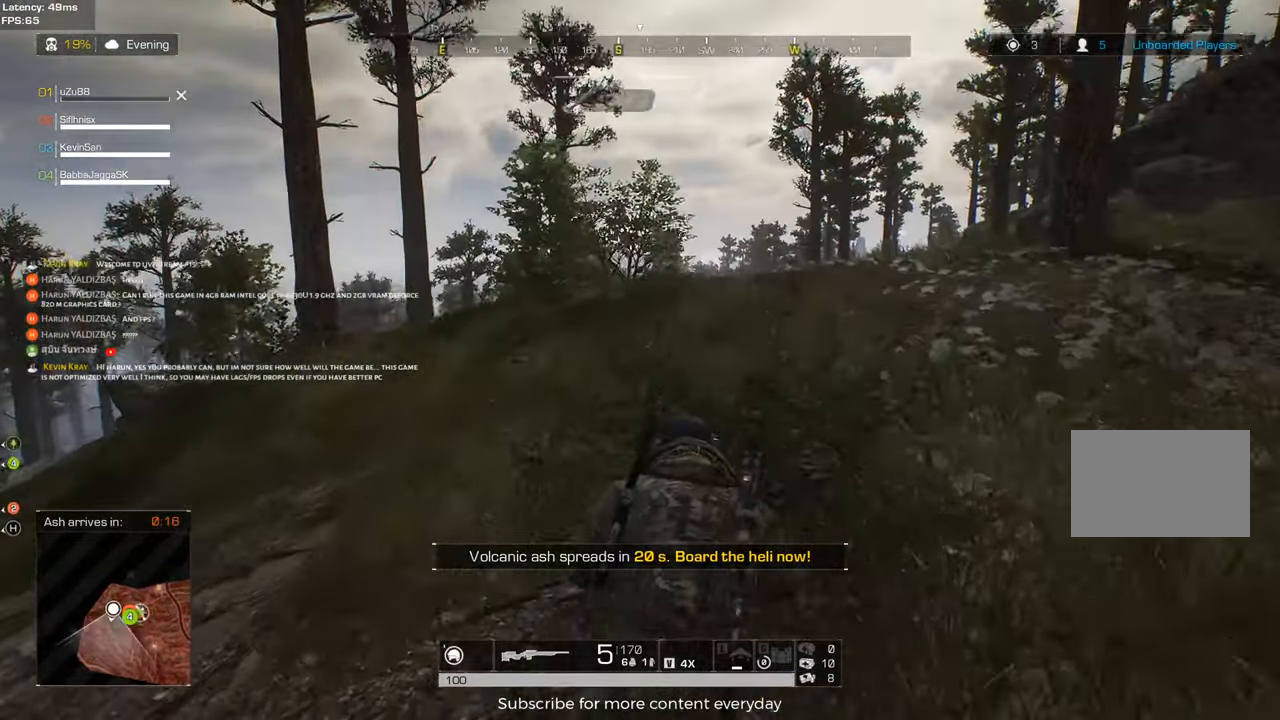
{"keys": ["d", "shift", "w"], "mouse": ["wheel"], "events": [[33, "mouse_wheel", "up"], [367, "mouse_wheel", "down"]]}
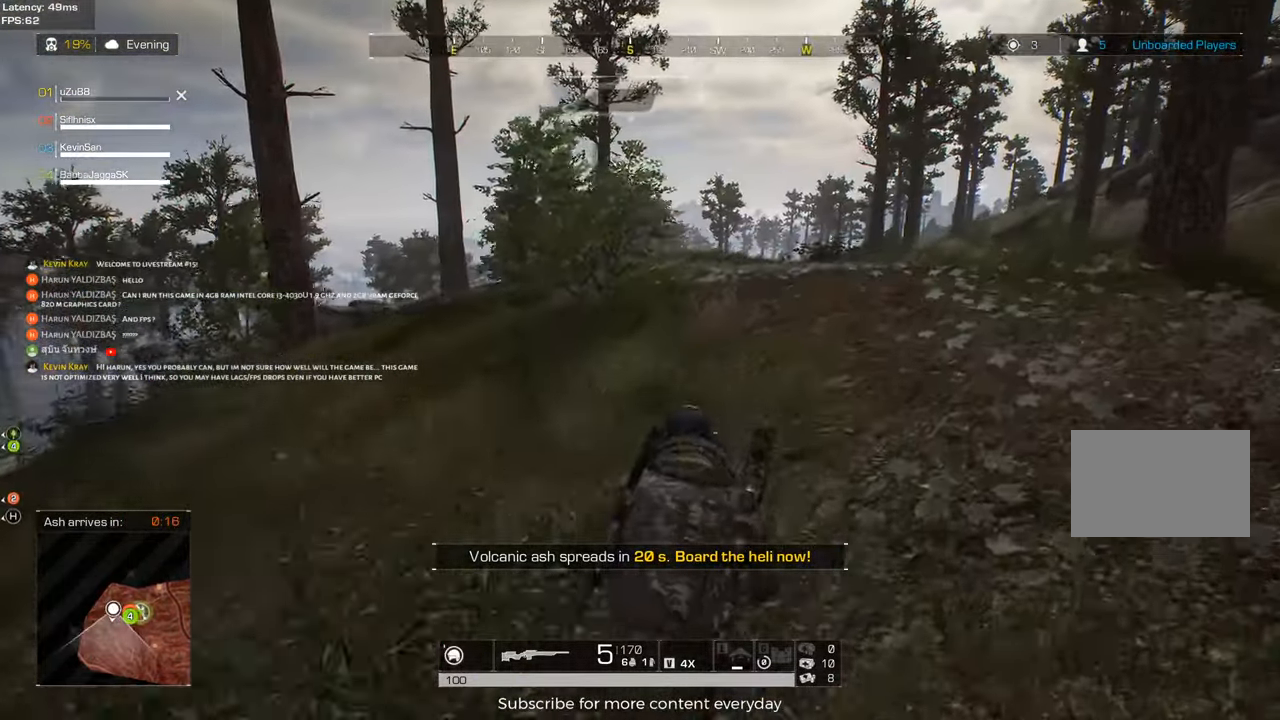
{"keys": ["d", "shift", "w"], "mouse": [], "events": [[50, "mouse_wheel", "up"]]}
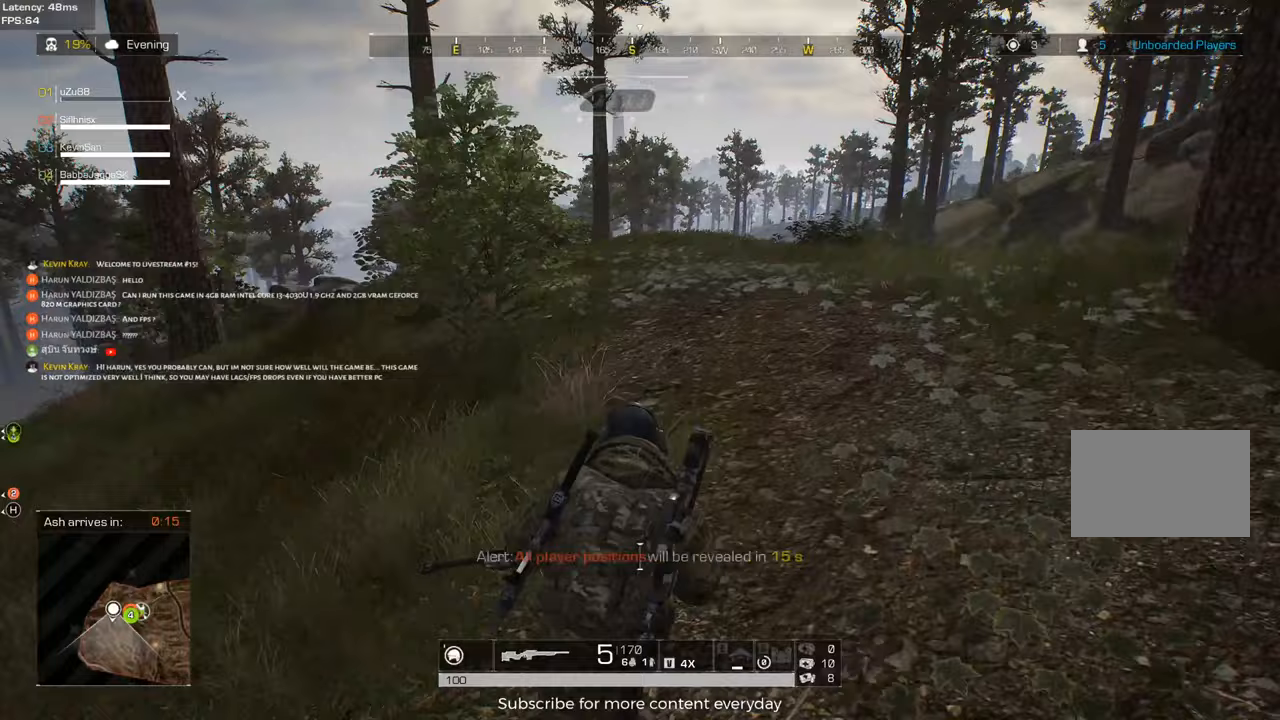
{"keys": ["d", "shift", "w"], "mouse": [], "events": []}
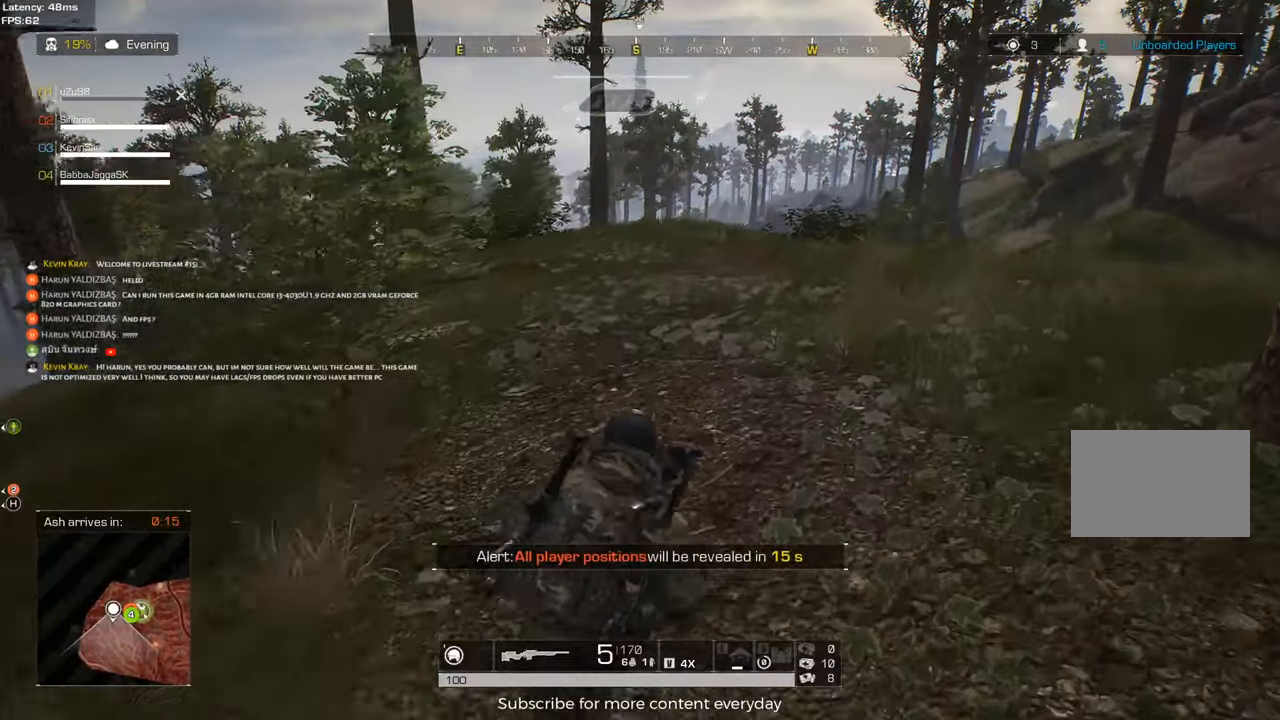
{"keys": ["a", "shift", "w"], "mouse": [], "events": [[367, "d", "up"], [450, "a", "down"]]}
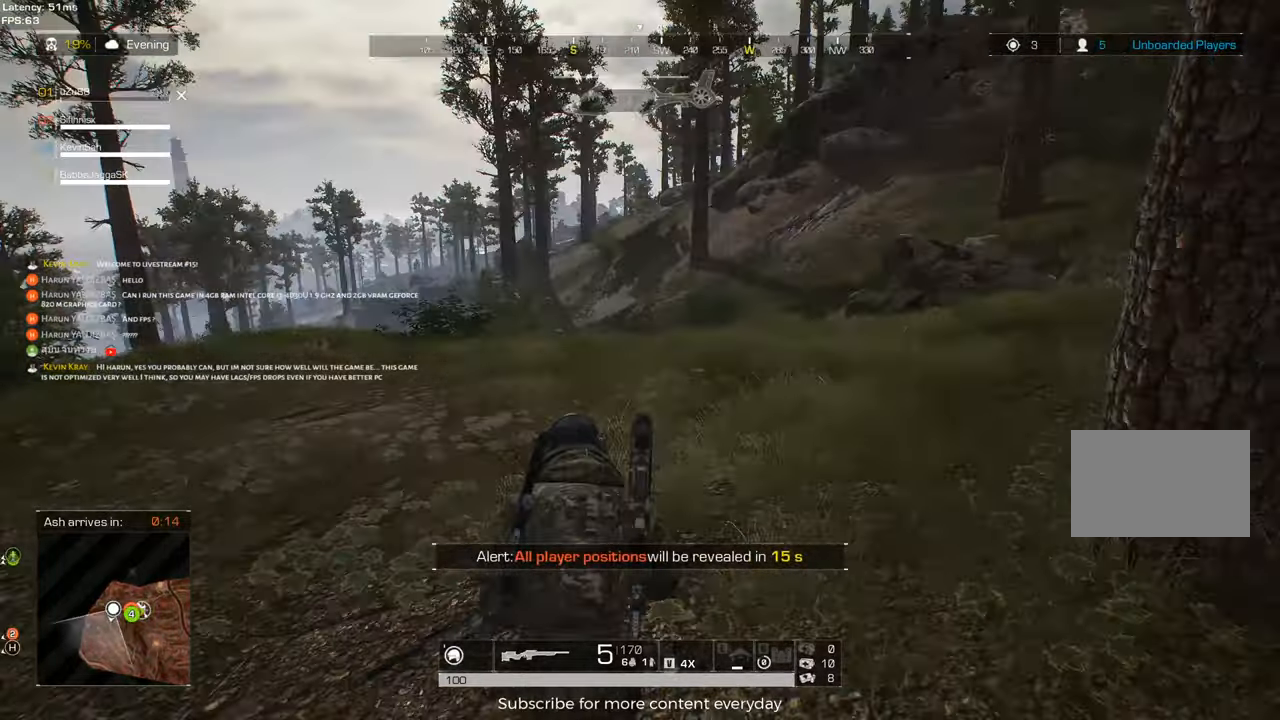
{"keys": ["a", "shift", "w"], "mouse": [], "events": []}
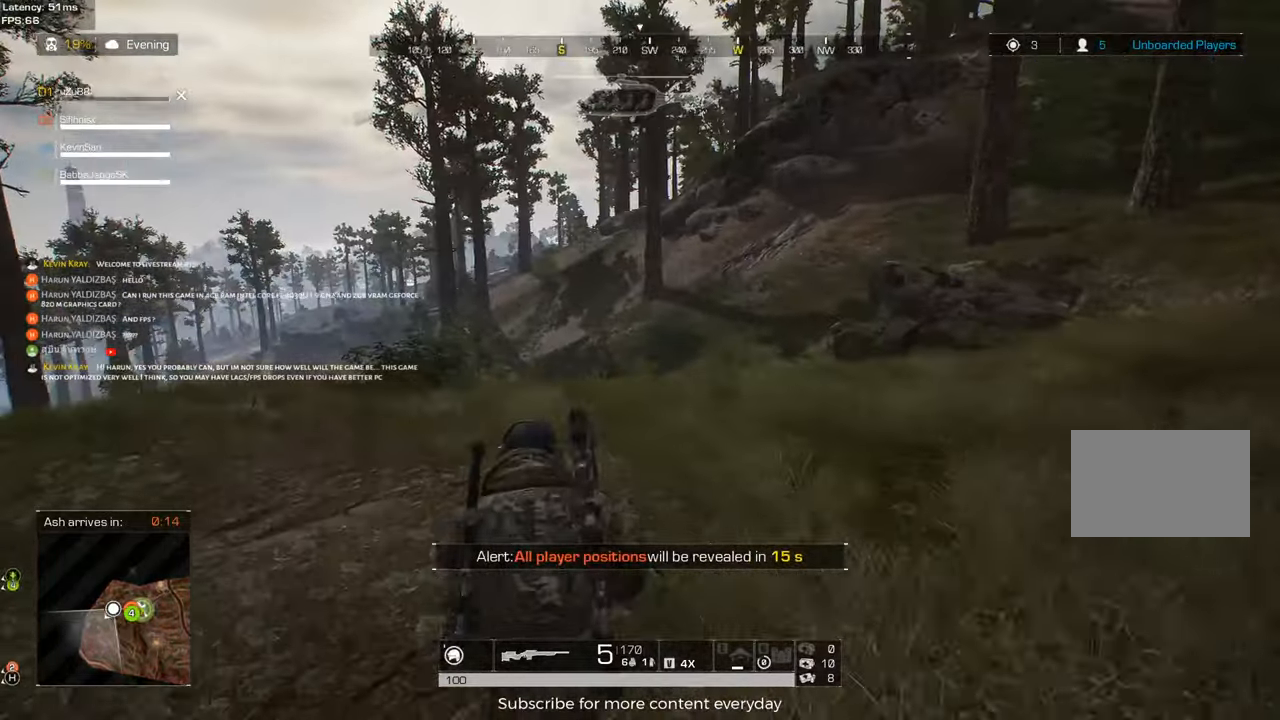
{"keys": ["shift", "w"], "mouse": [], "events": [[350, "a", "up"]]}
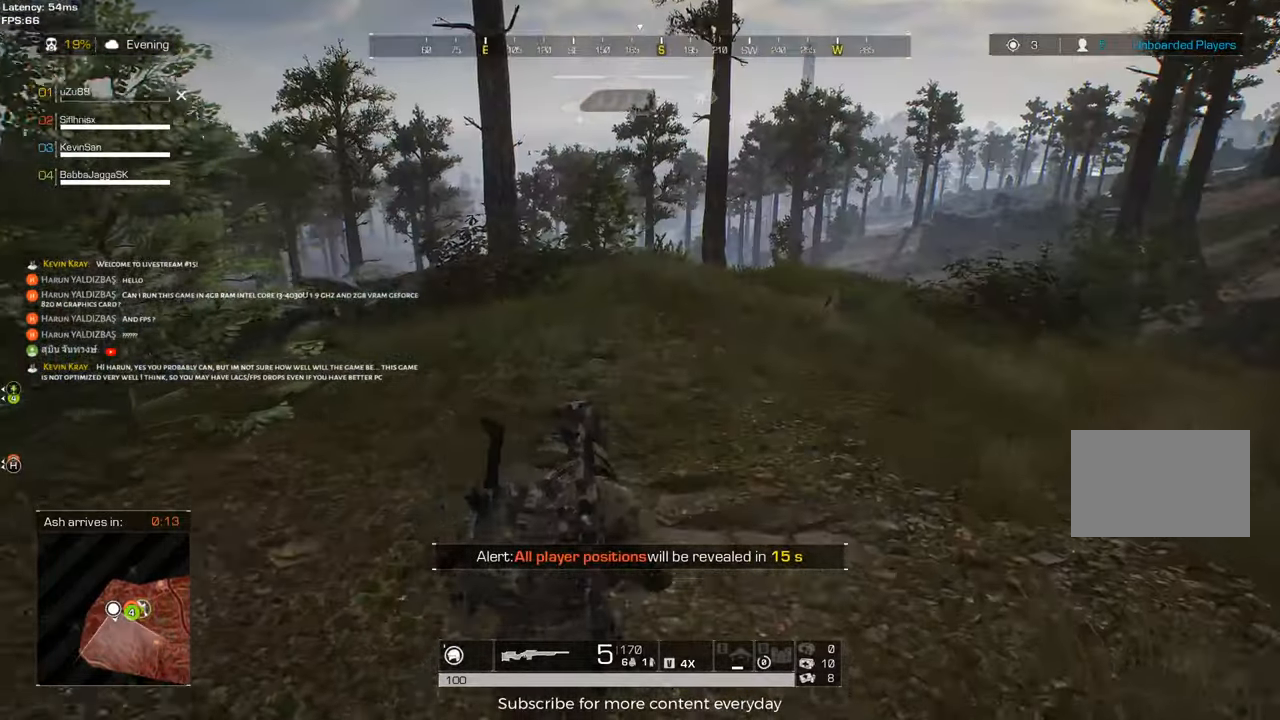
{"keys": ["shift", "w"], "mouse": [], "events": [[83, "d", "down"], [217, "d", "up"]]}
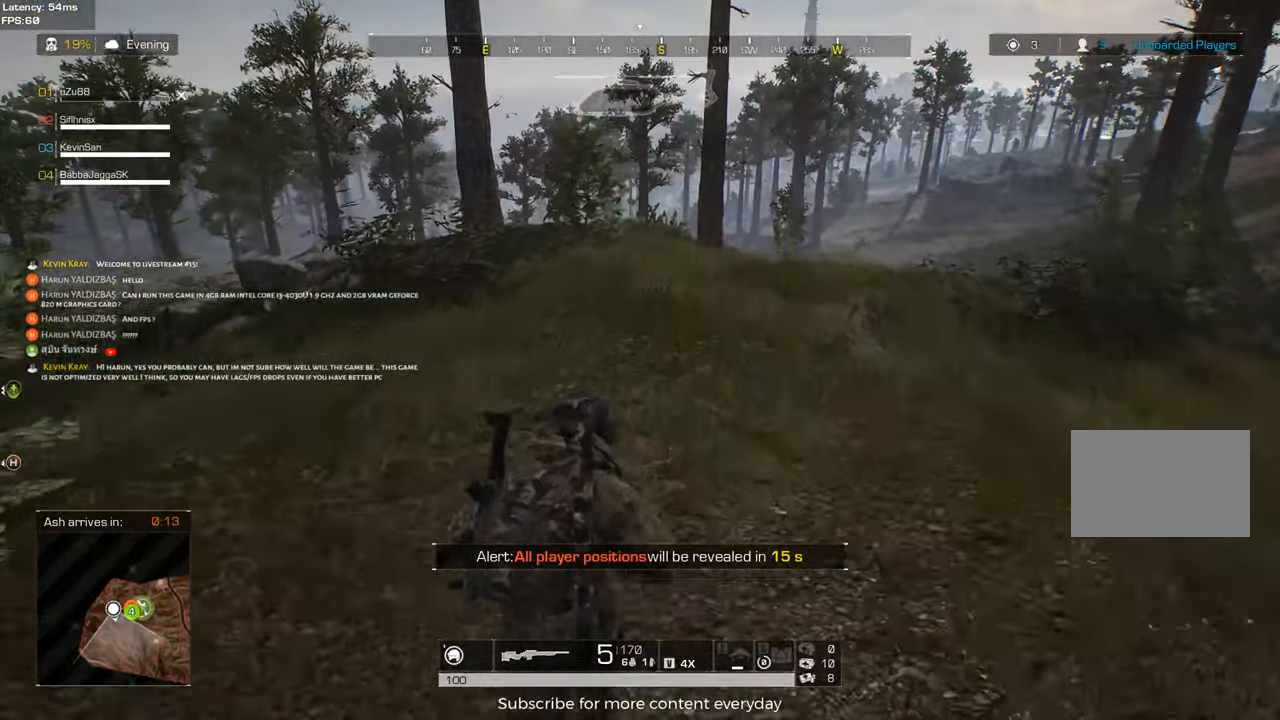
{"keys": ["a", "shift", "w"], "mouse": [], "events": [[100, "d", "down"], [333, "d", "up"], [417, "a", "down"]]}
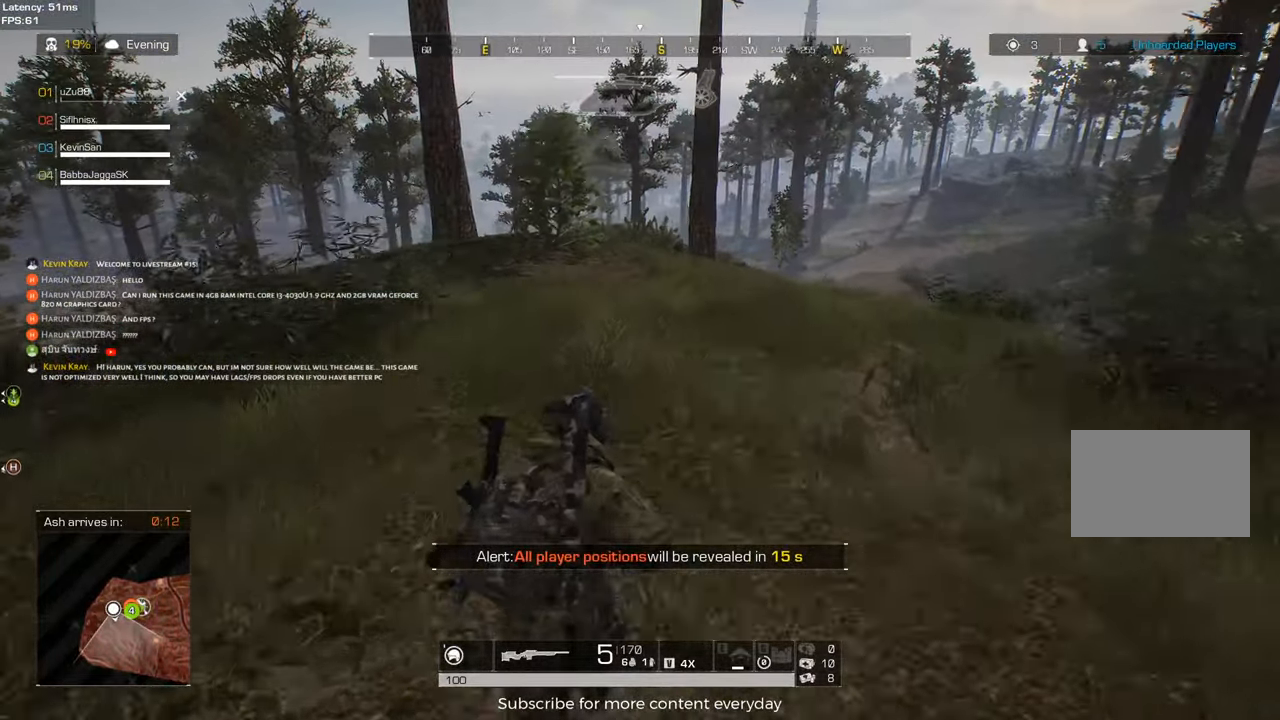
{"keys": ["a", "shift", "w"], "mouse": [], "events": [[100, "a", "up"], [200, "d", "down"], [350, "d", "up"], [433, "a", "down"]]}
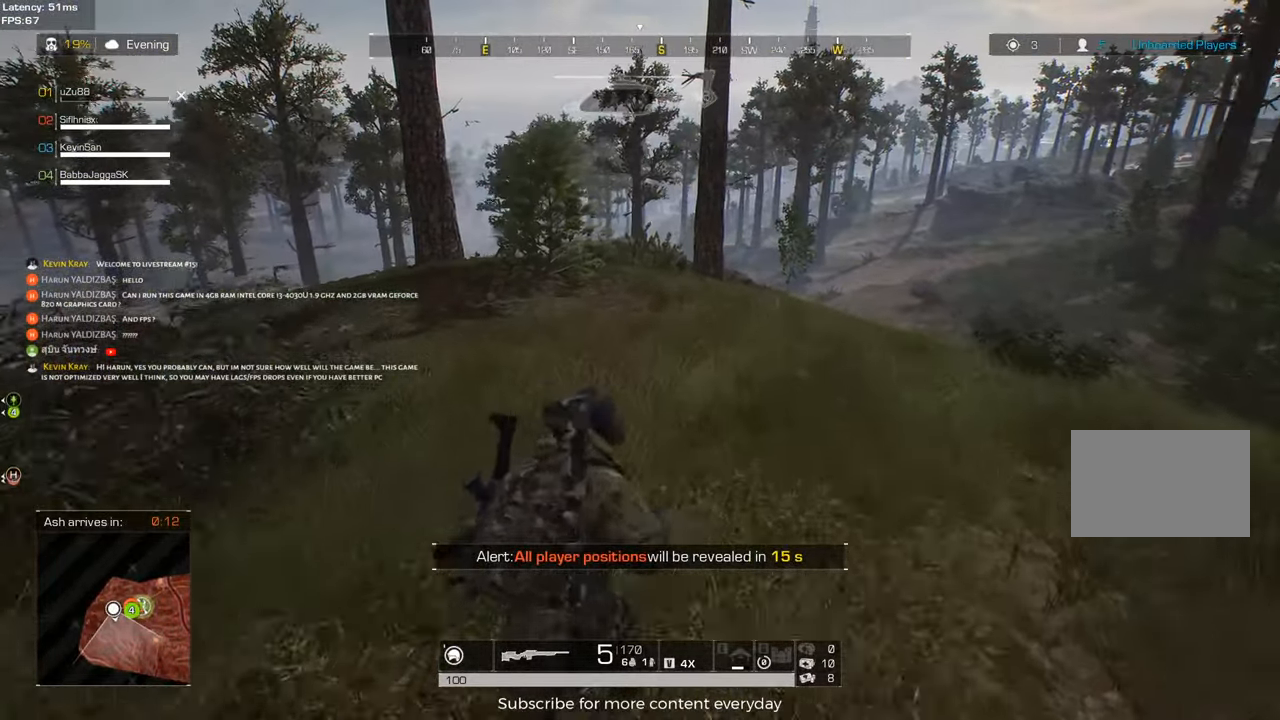
{"keys": ["a", "shift", "w"], "mouse": [], "events": []}
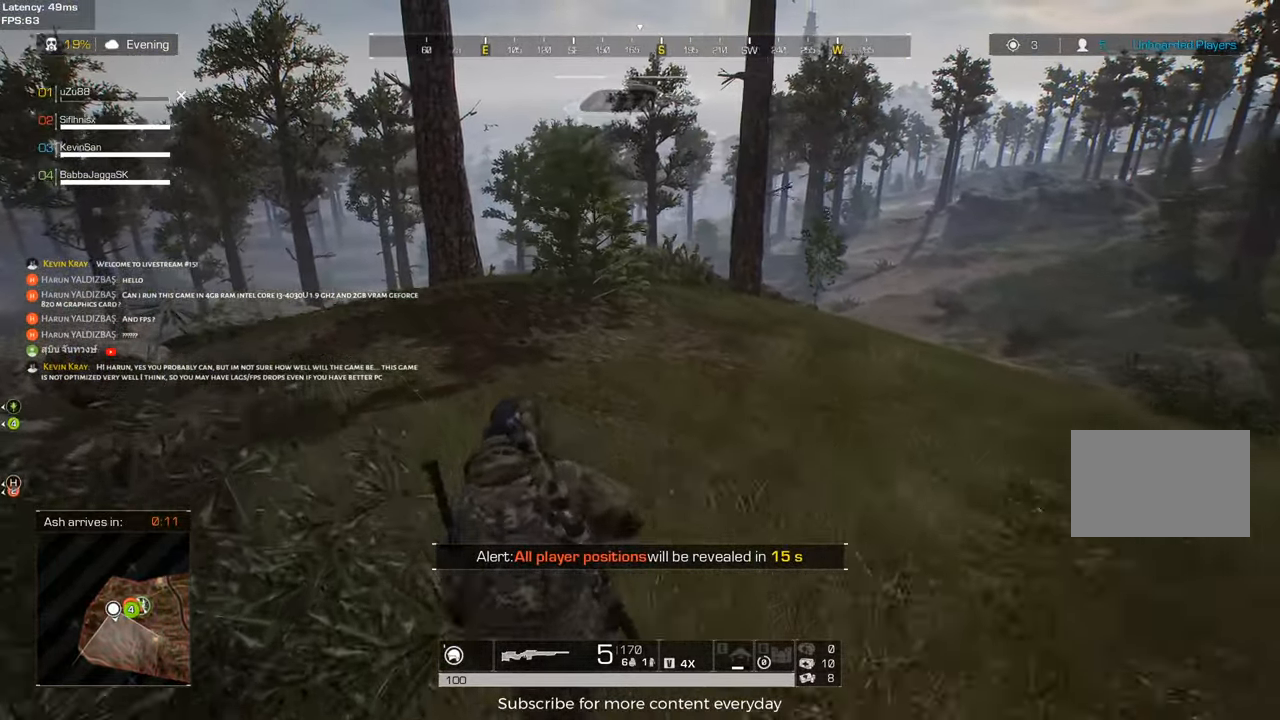
{"keys": ["d", "shift", "w"], "mouse": [], "events": [[183, "a", "up"], [283, "d", "down"]]}
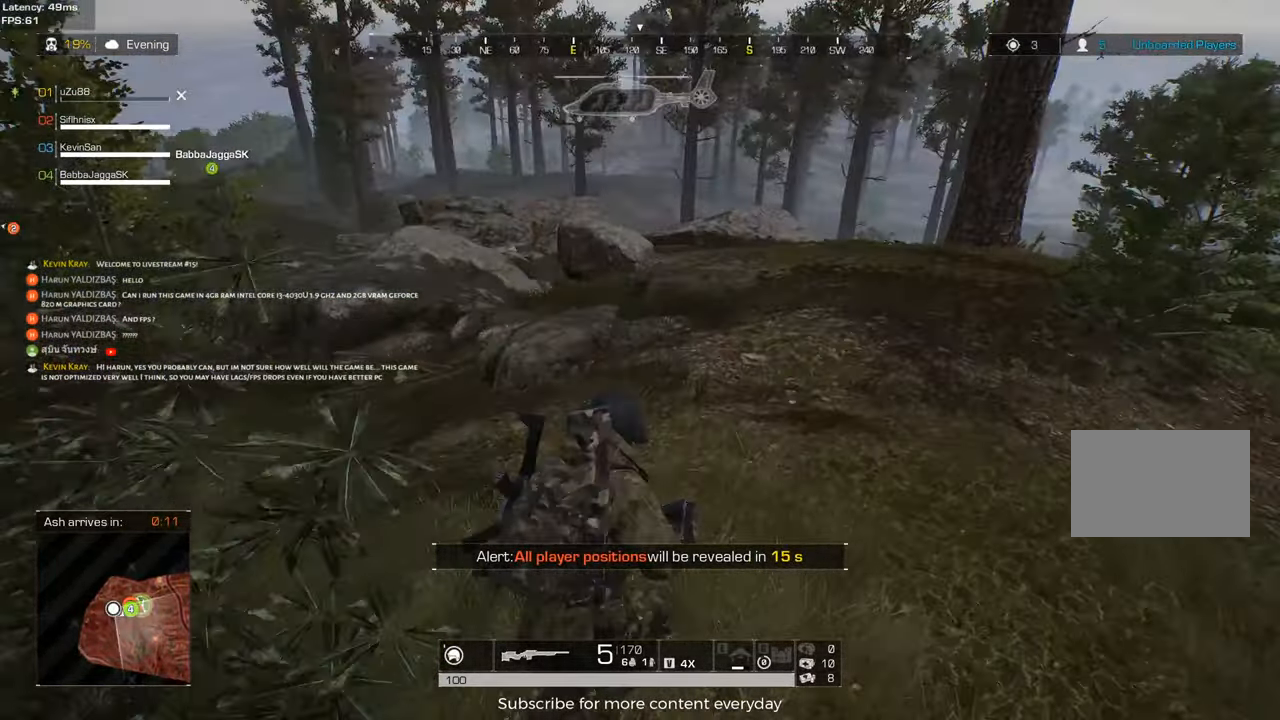
{"keys": ["a", "shift", "w"], "mouse": [], "events": [[150, "d", "up"], [250, "a", "down"]]}
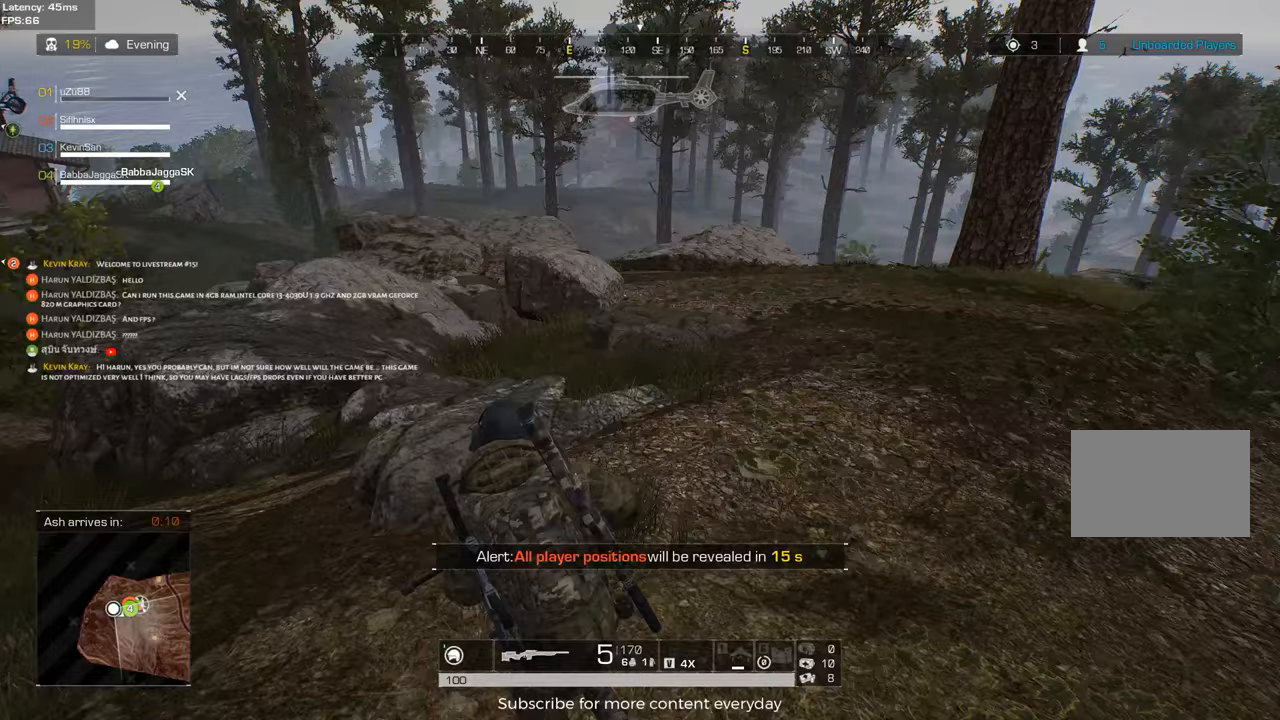
{"keys": ["a"], "mouse": [], "events": [[267, "w", "up"], [317, "shift", "up"]]}
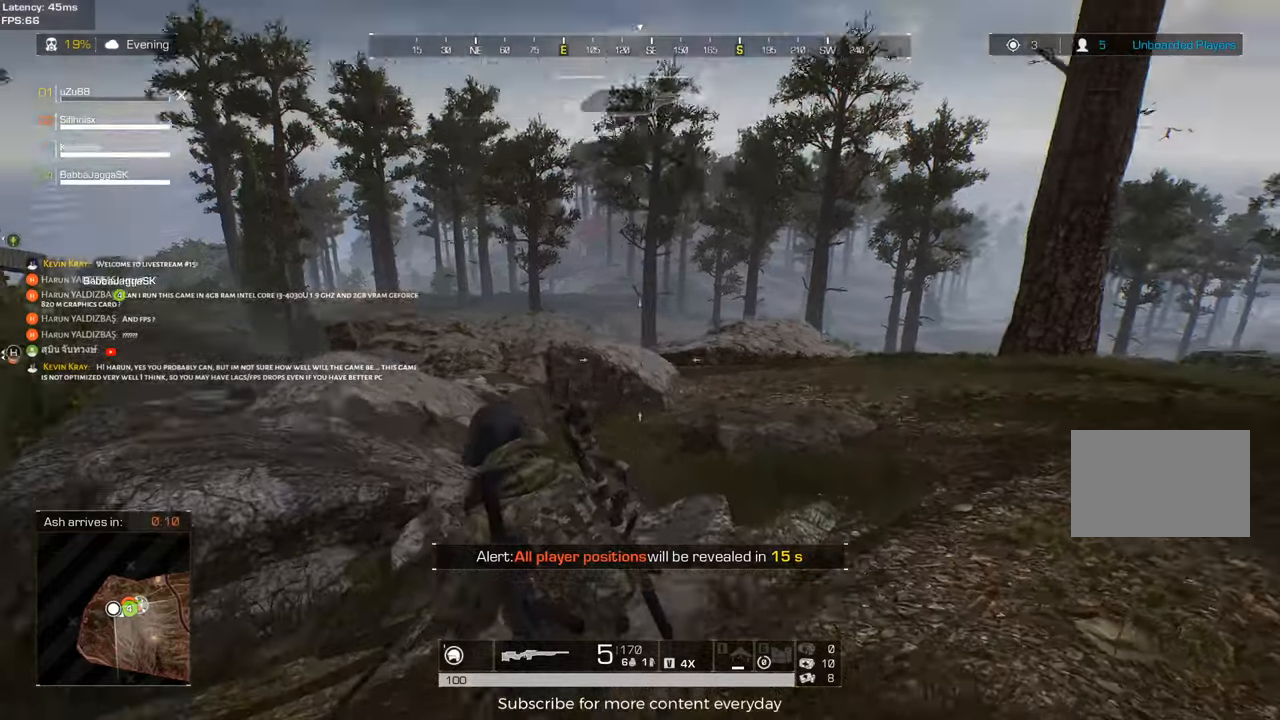
{"keys": ["a"], "mouse": [], "events": [[233, "mouse_right", "down"], [333, "mouse_right", "up"]]}
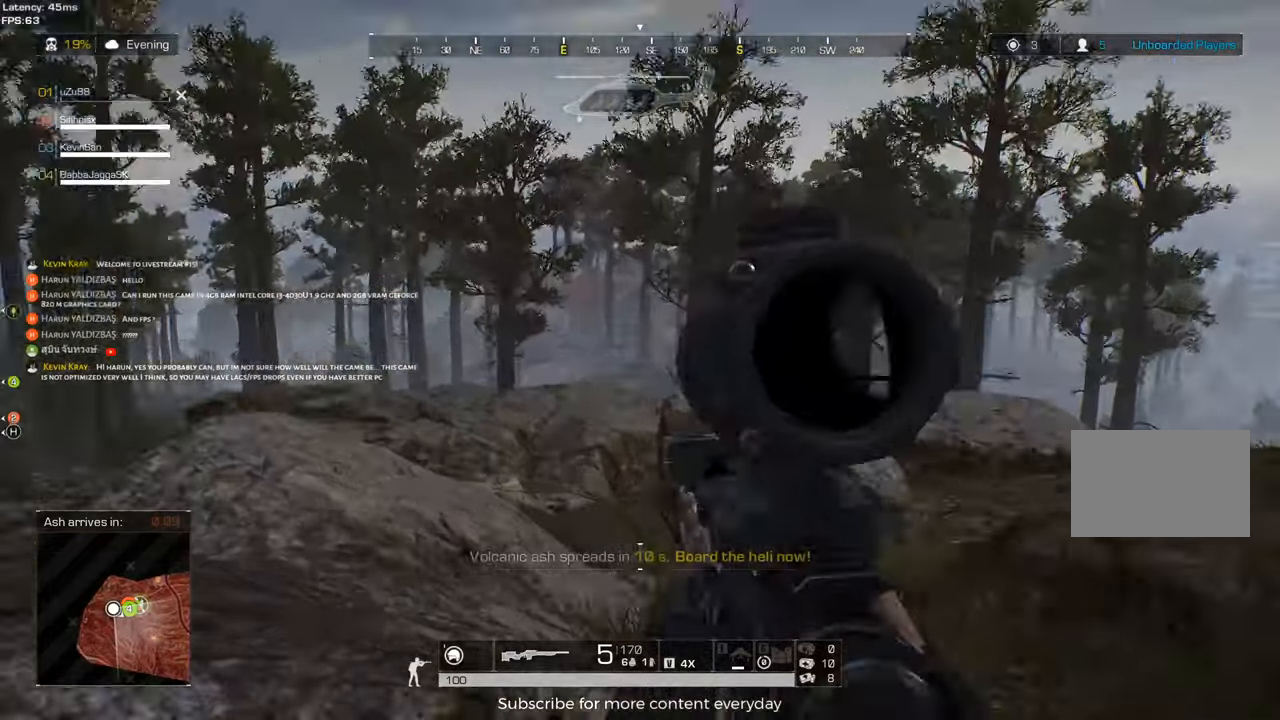
{"keys": ["a", "s"], "mouse": [], "events": [[17, "a", "up"], [17, "d", "down"], [300, "s", "down"], [383, "d", "up"], [483, "a", "down"]]}
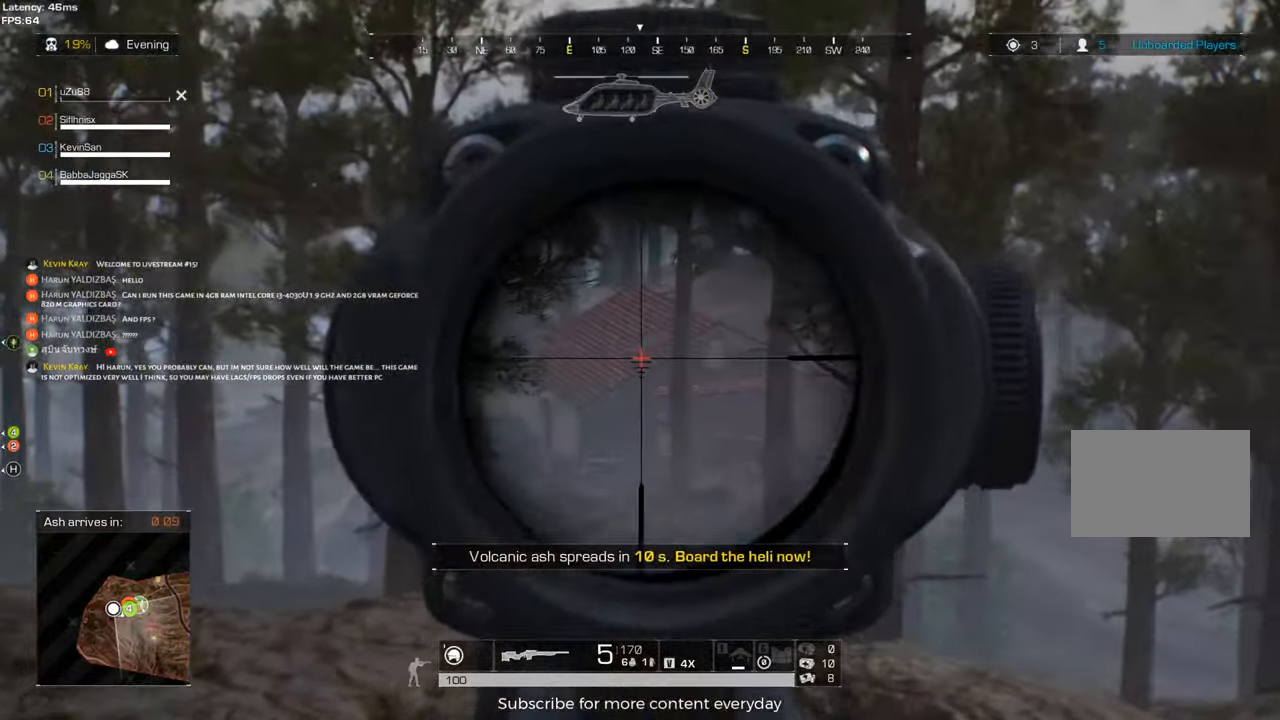
{"keys": ["a", "s"], "mouse": [], "events": []}
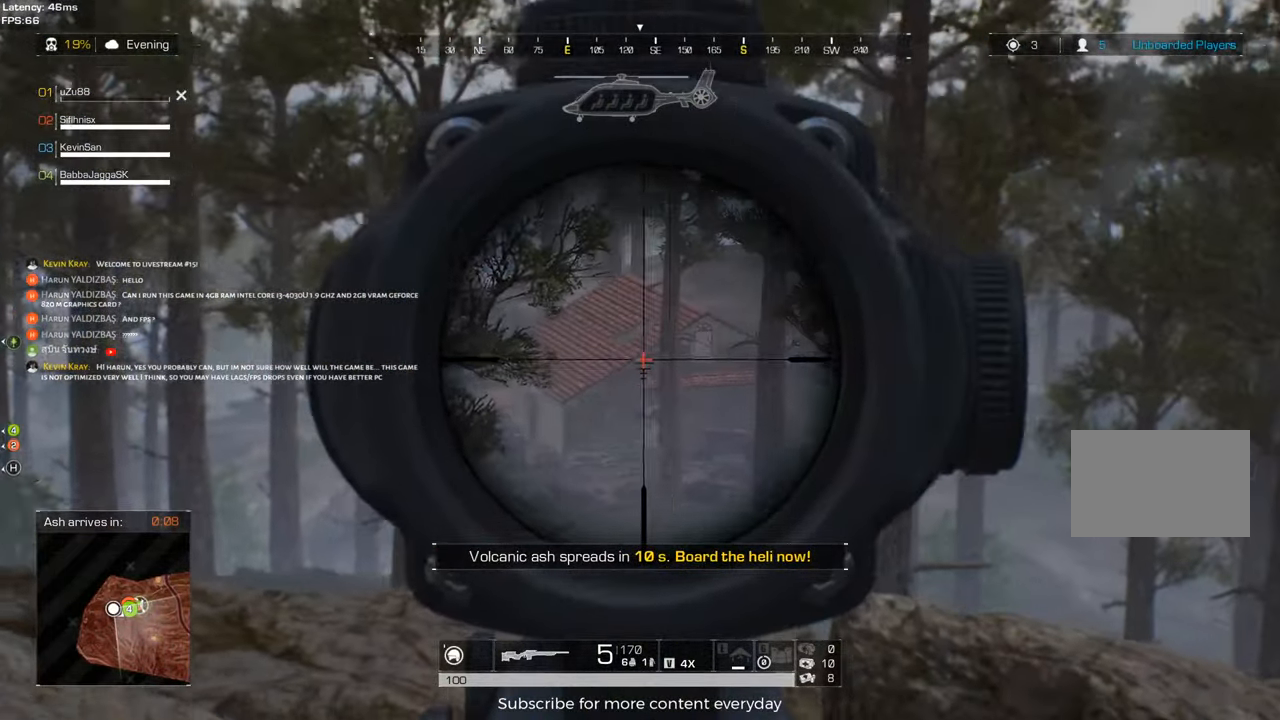
{"keys": ["a"], "mouse": [], "events": [[100, "s", "up"], [417, "mouse_right", "down"], [467, "mouse_right", "up"]]}